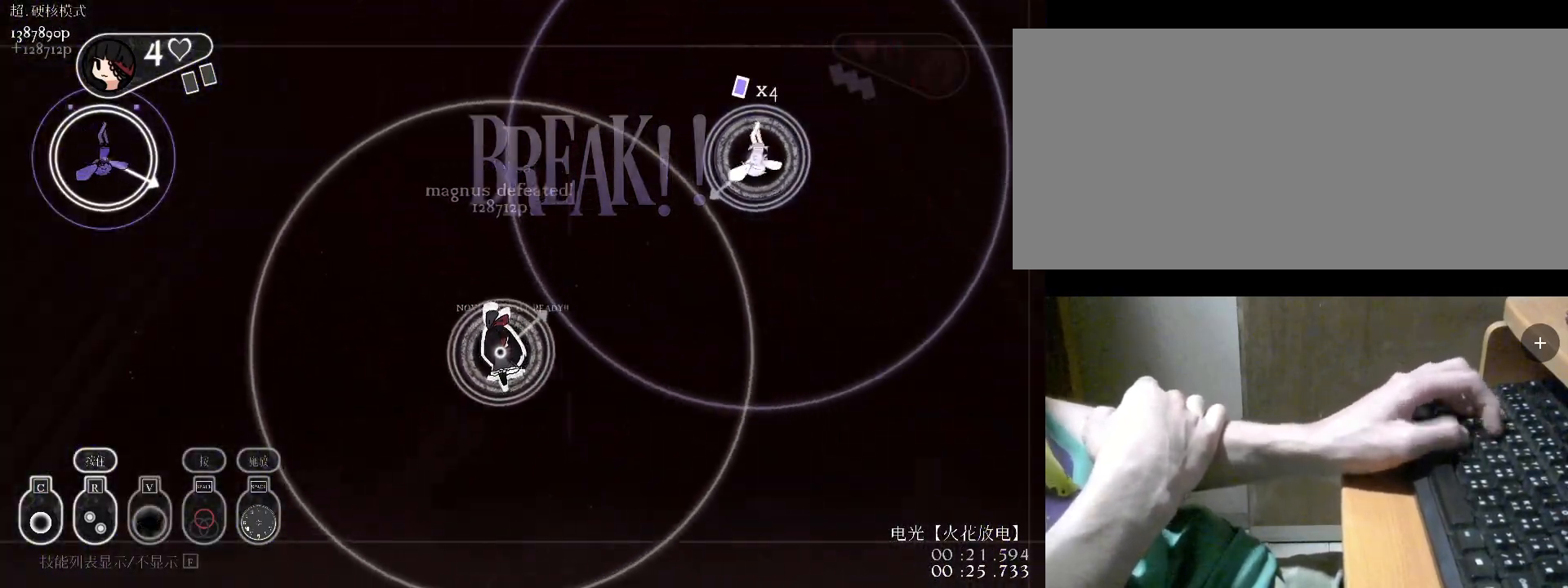
Gameplay with keyboard; each line is a JSON object with the keys held at the frame after it. "events" lists presses ("down") and releases ("up") of "a", "alt", "b", "c", "caps_lock", "comma", "ctrl", "d", "e", "f", "g", "h", "i", "j", "k", "l", "m", "n", "o", "q", "r", "s", "shift", "space", "super", "t", "tab", "u", "v", "w", "x", "y" and "z" between this image and that frame as [ms after this image, input, new state], when the widget could be followed in between. No other keys are recorded. Mouse input is not recorded.
{"keys": [], "events": [[33, "c", "down"], [100, "a", "up"], [100, "w", "up"], [133, "c", "up"], [233, "c", "down"], [333, "c", "up"], [367, "c", "down"], [467, "c", "up"]]}
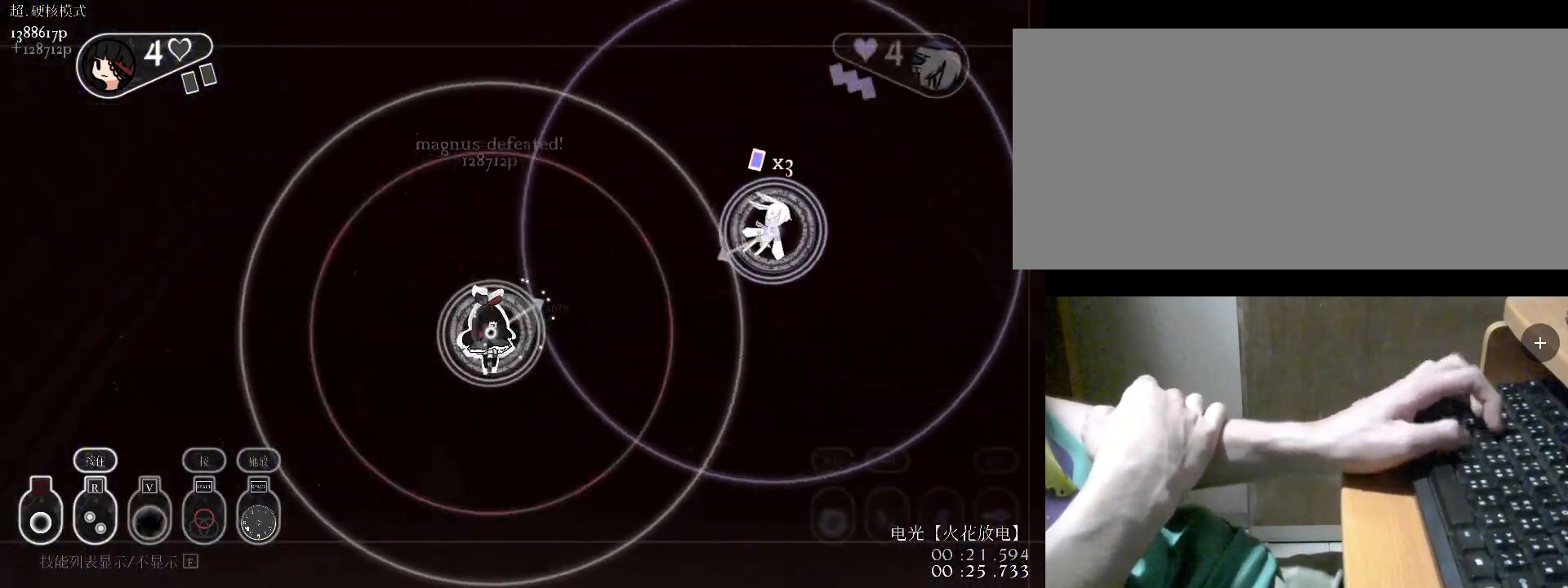
{"keys": ["s", "v"], "events": [[33, "c", "down"], [100, "c", "up"], [200, "c", "down"], [267, "c", "up"], [300, "s", "down"], [367, "s", "up"], [367, "v", "down"], [400, "s", "down"]]}
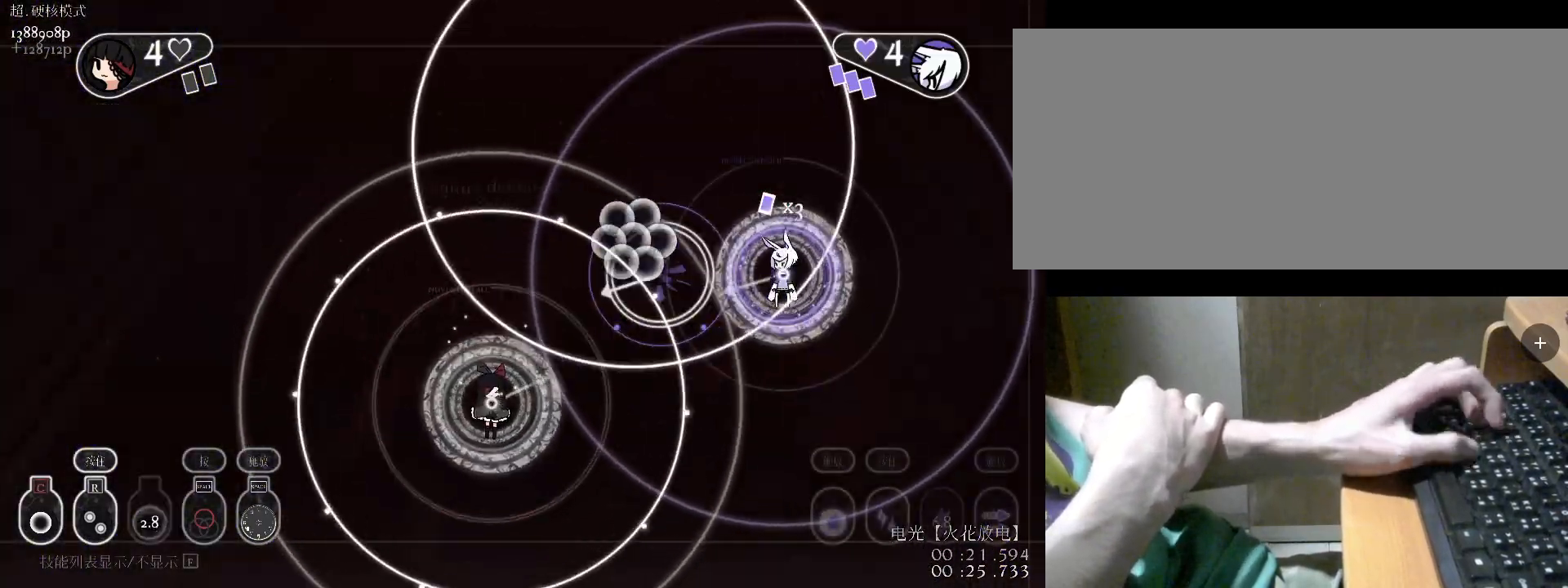
{"keys": ["r"], "events": [[33, "s", "up"], [33, "v", "up"], [200, "a", "down"], [300, "r", "down"], [433, "a", "up"]]}
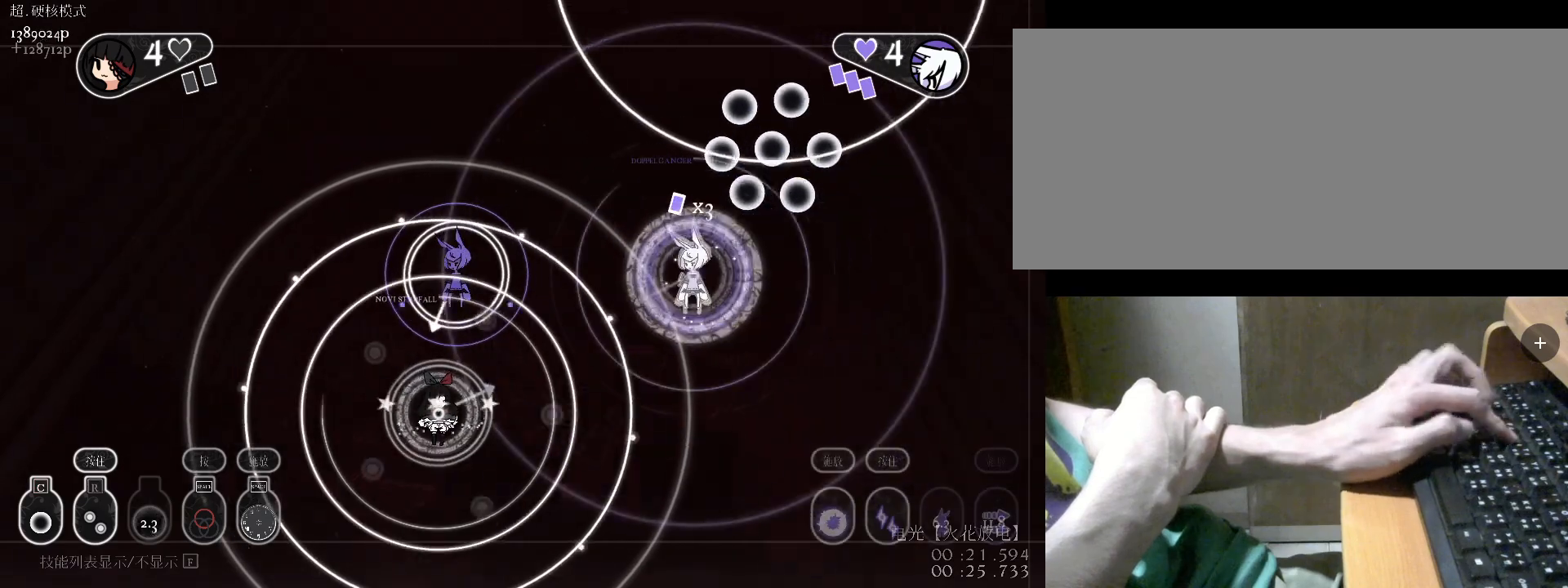
{"keys": ["r", "s"], "events": [[267, "s", "down"]]}
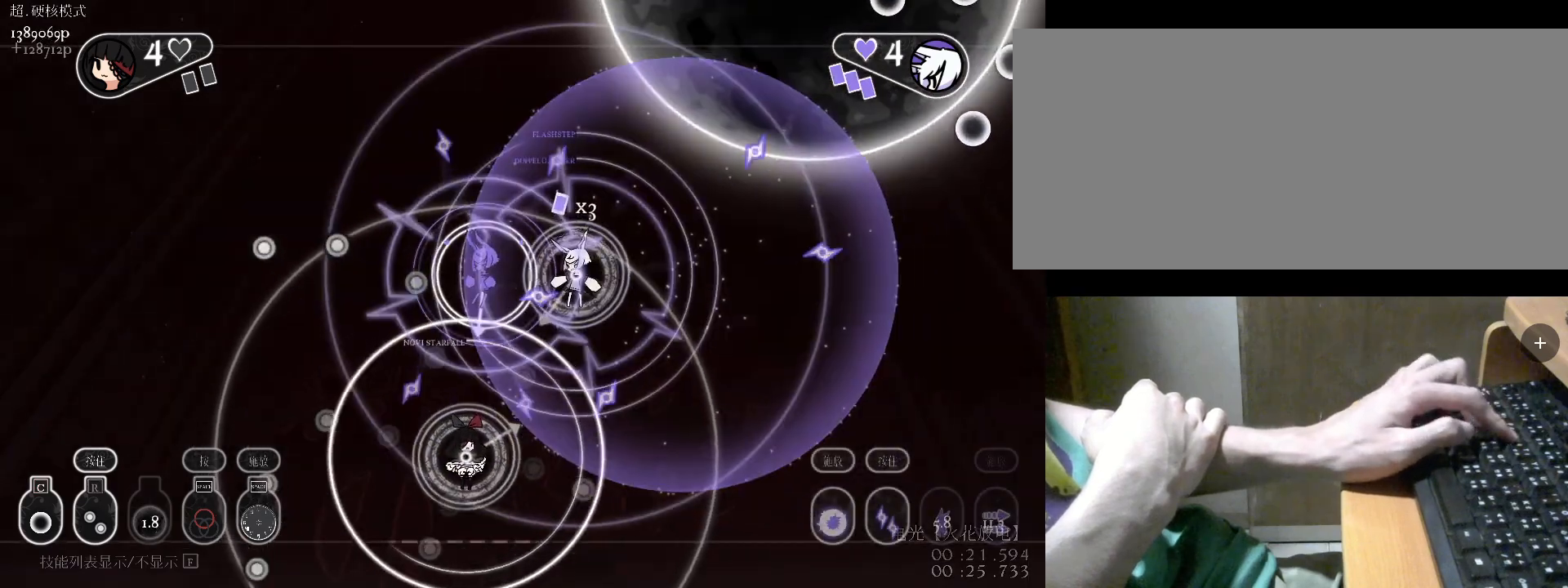
{"keys": ["s"], "events": [[133, "s", "up"], [367, "s", "down"], [467, "r", "up"]]}
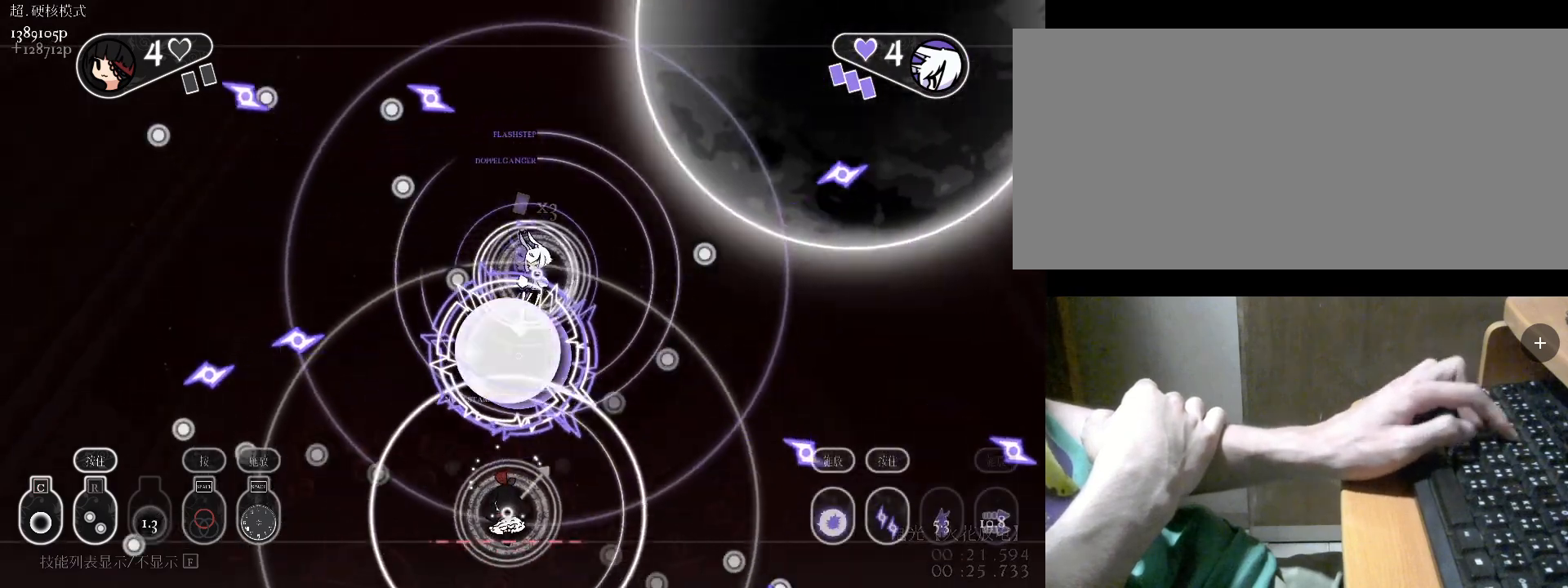
{"keys": ["a"], "events": [[167, "c", "down"], [267, "c", "up"], [300, "c", "down"], [300, "s", "up"], [400, "a", "down"], [400, "c", "up"]]}
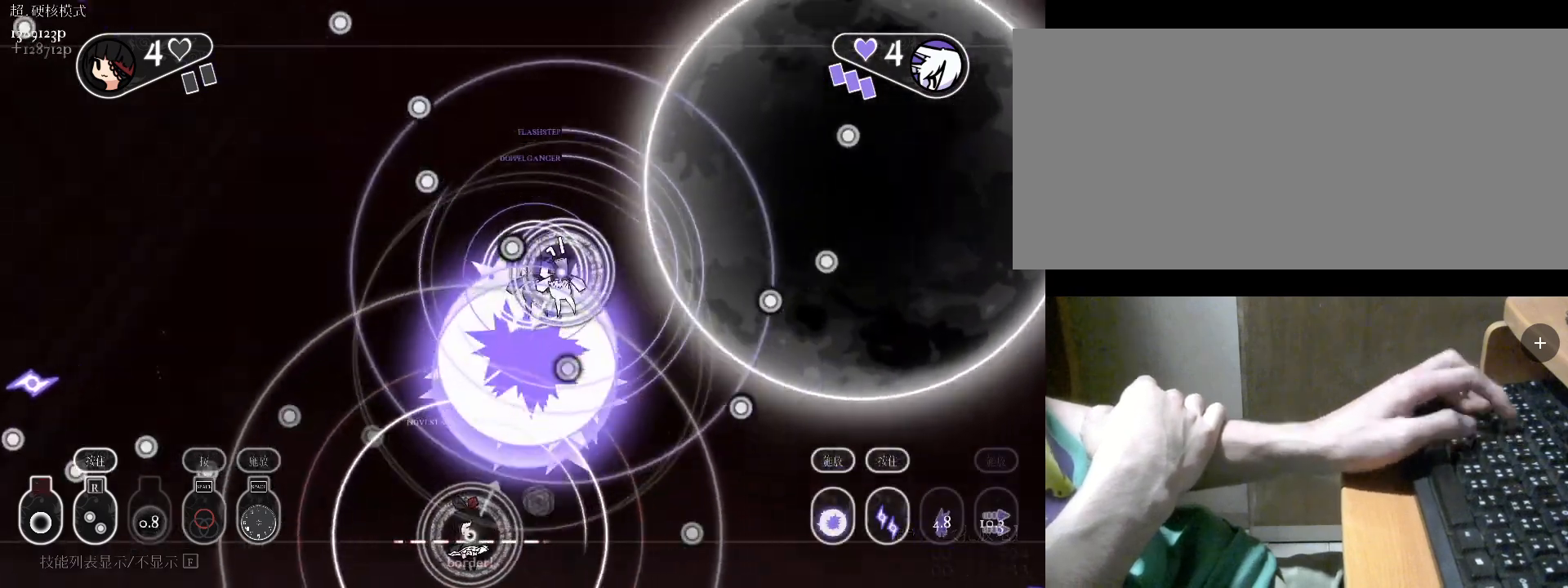
{"keys": ["a", "w"], "events": [[200, "v", "down"], [300, "v", "up"], [400, "v", "down"], [400, "w", "down"], [467, "v", "up"]]}
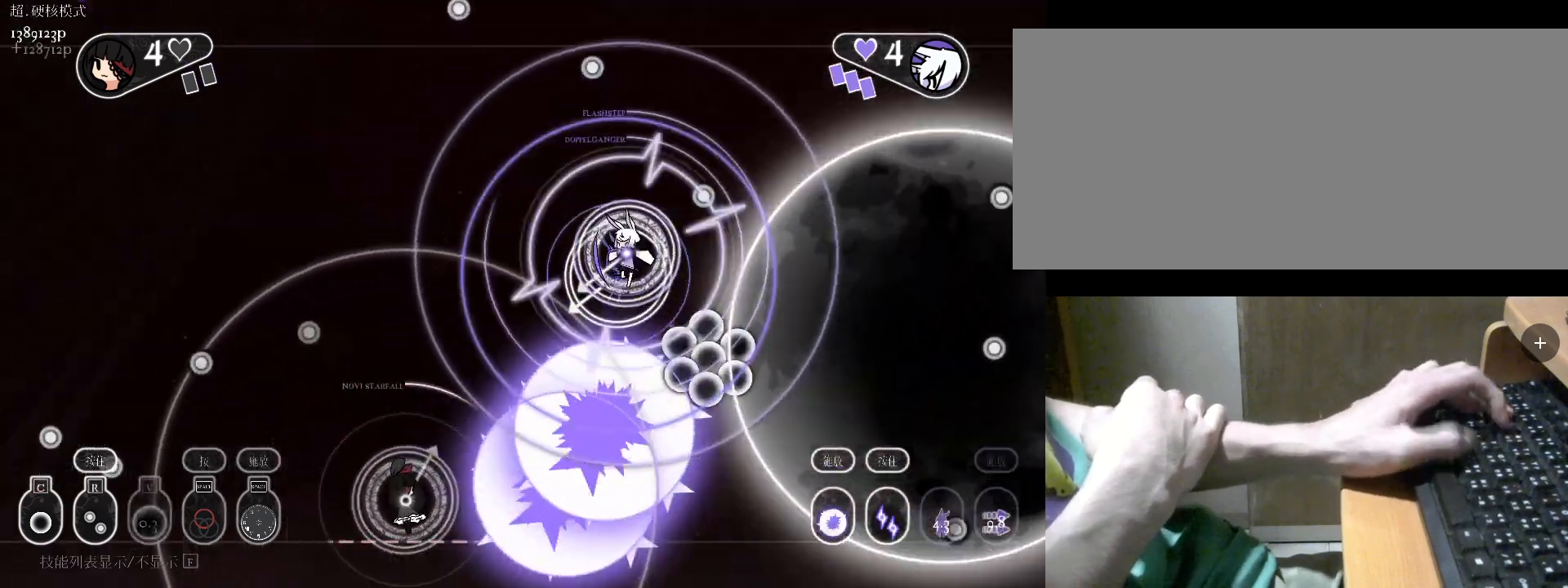
{"keys": [], "events": [[133, "w", "up"], [167, "a", "up"], [367, "c", "down"], [467, "c", "up"]]}
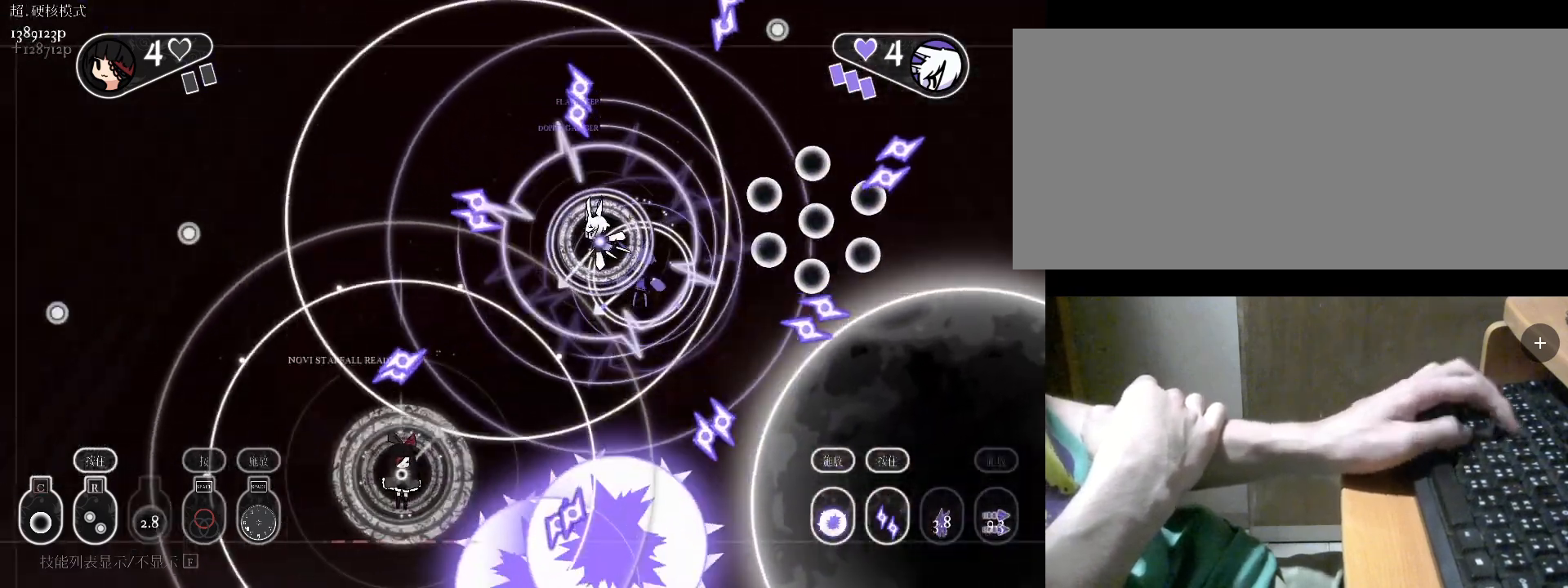
{"keys": ["a", "v"], "events": [[67, "c", "down"], [167, "c", "up"], [333, "a", "down"], [500, "v", "down"]]}
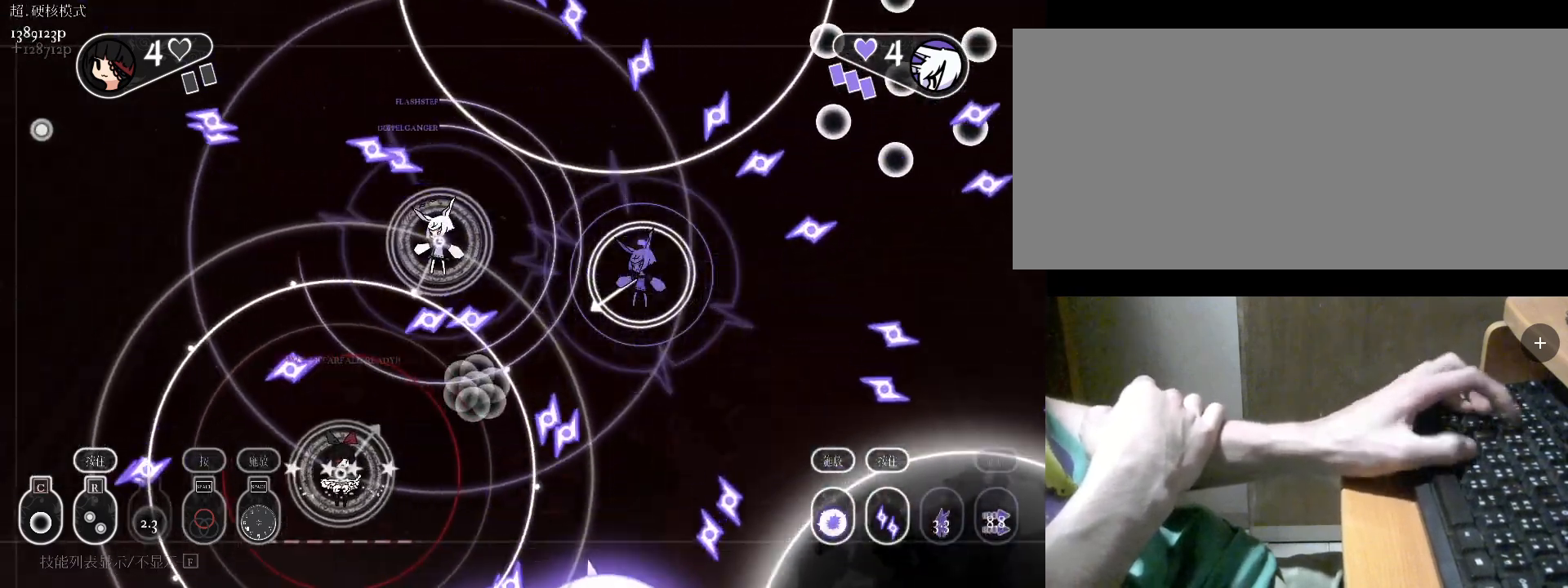
{"keys": [], "events": [[67, "v", "up"], [267, "a", "up"], [433, "c", "down"], [500, "c", "up"]]}
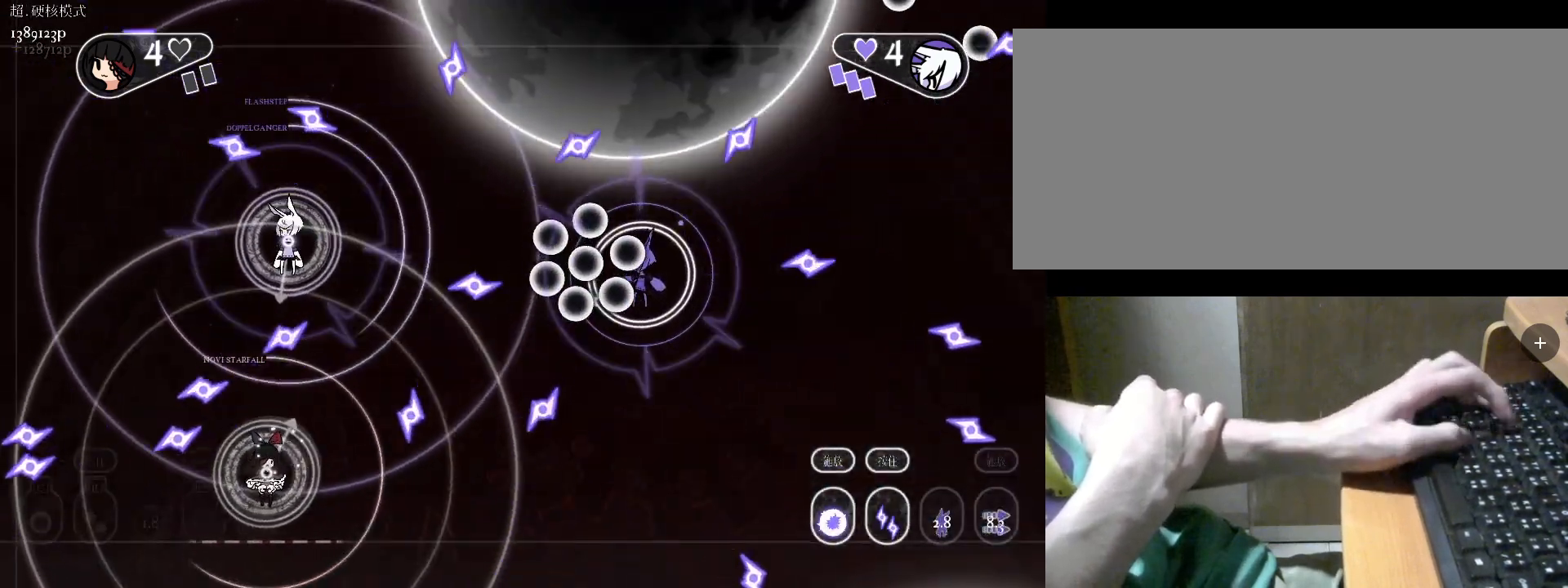
{"keys": ["c"], "events": [[167, "c", "down"], [200, "s", "down"], [267, "c", "up"], [433, "c", "down"], [500, "s", "up"]]}
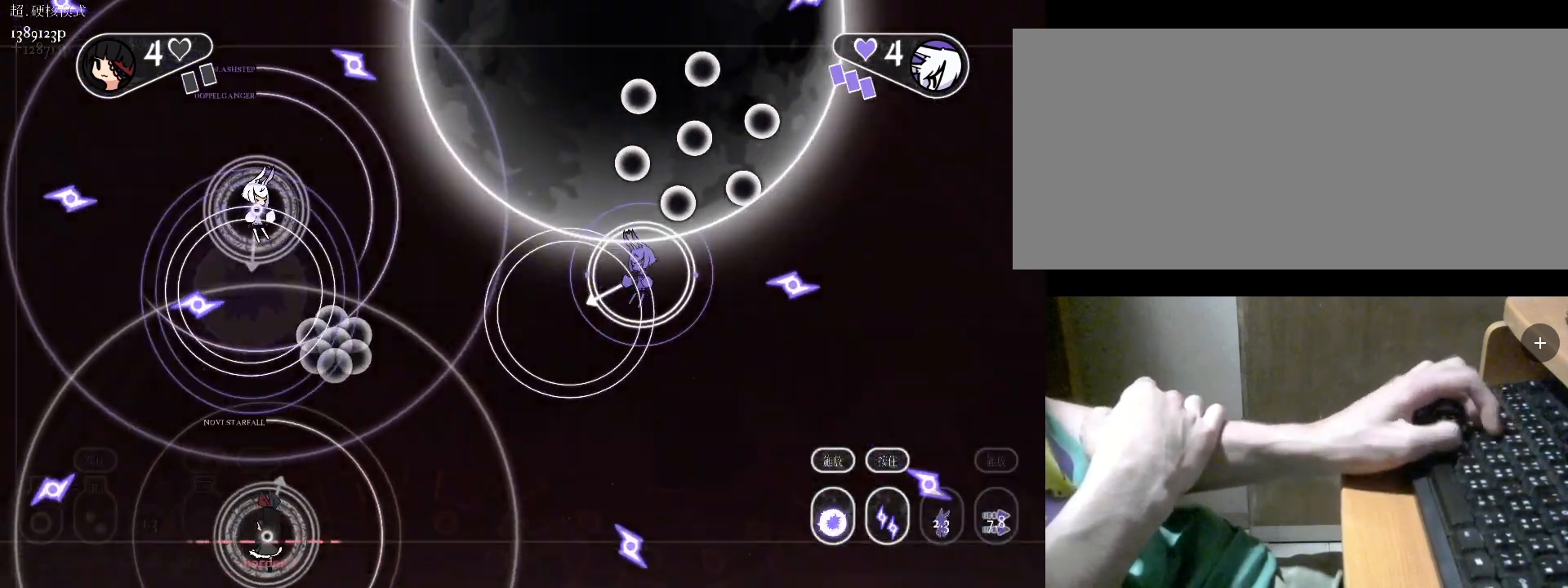
{"keys": ["d", "v"], "events": [[100, "c", "up"], [100, "d", "down"], [233, "v", "down"], [333, "v", "up"], [433, "v", "down"]]}
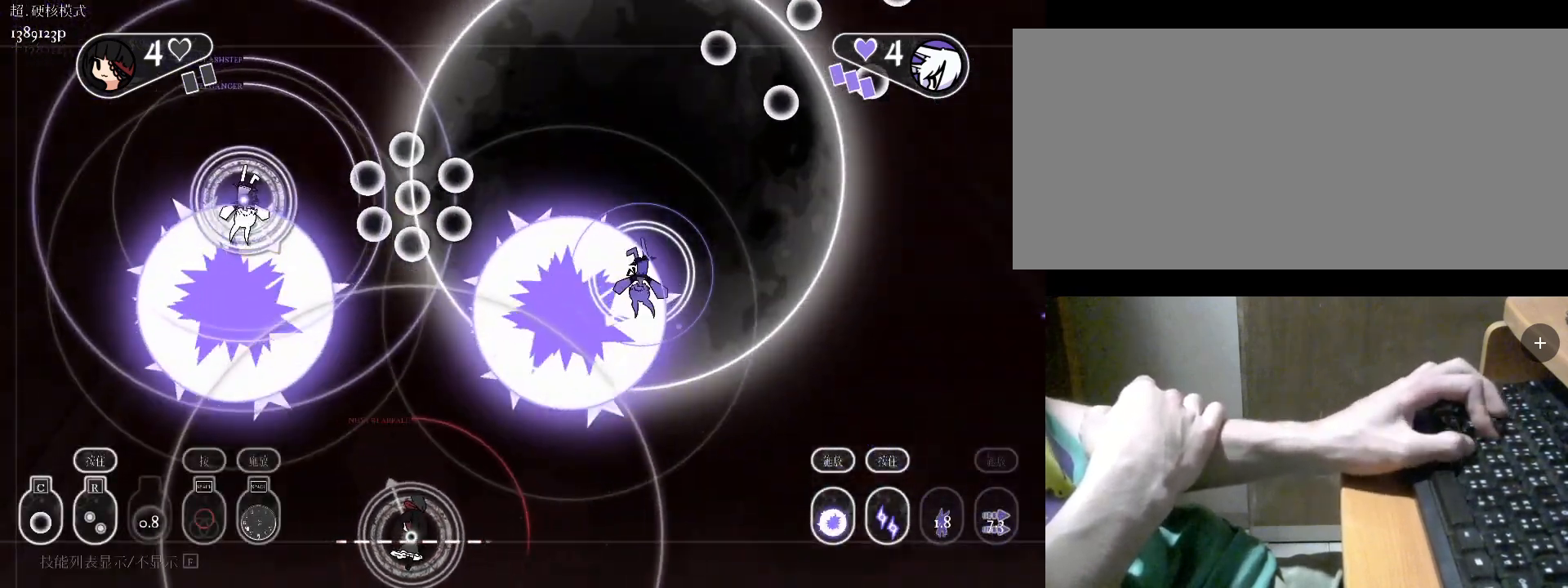
{"keys": [], "events": [[67, "v", "up"], [267, "d", "up"], [333, "v", "down"], [500, "v", "up"]]}
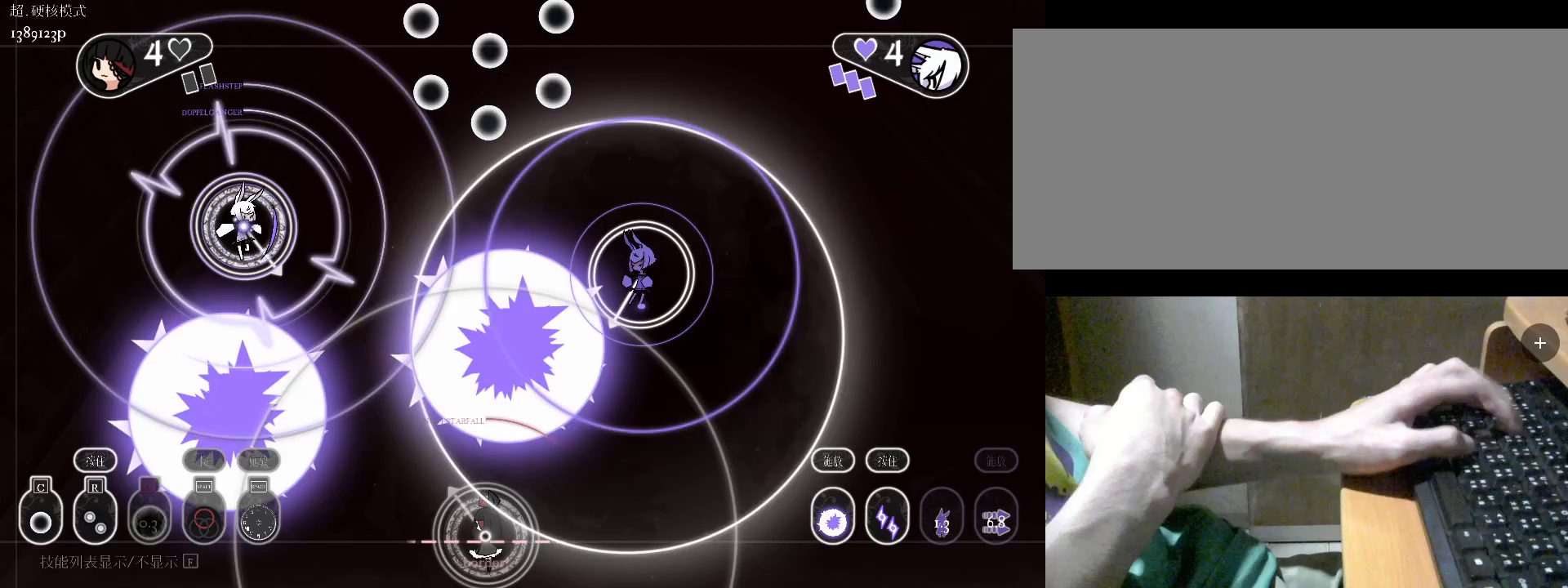
{"keys": ["v"], "events": [[33, "v", "down"], [167, "v", "up"], [233, "v", "down"], [367, "v", "up"], [467, "v", "down"]]}
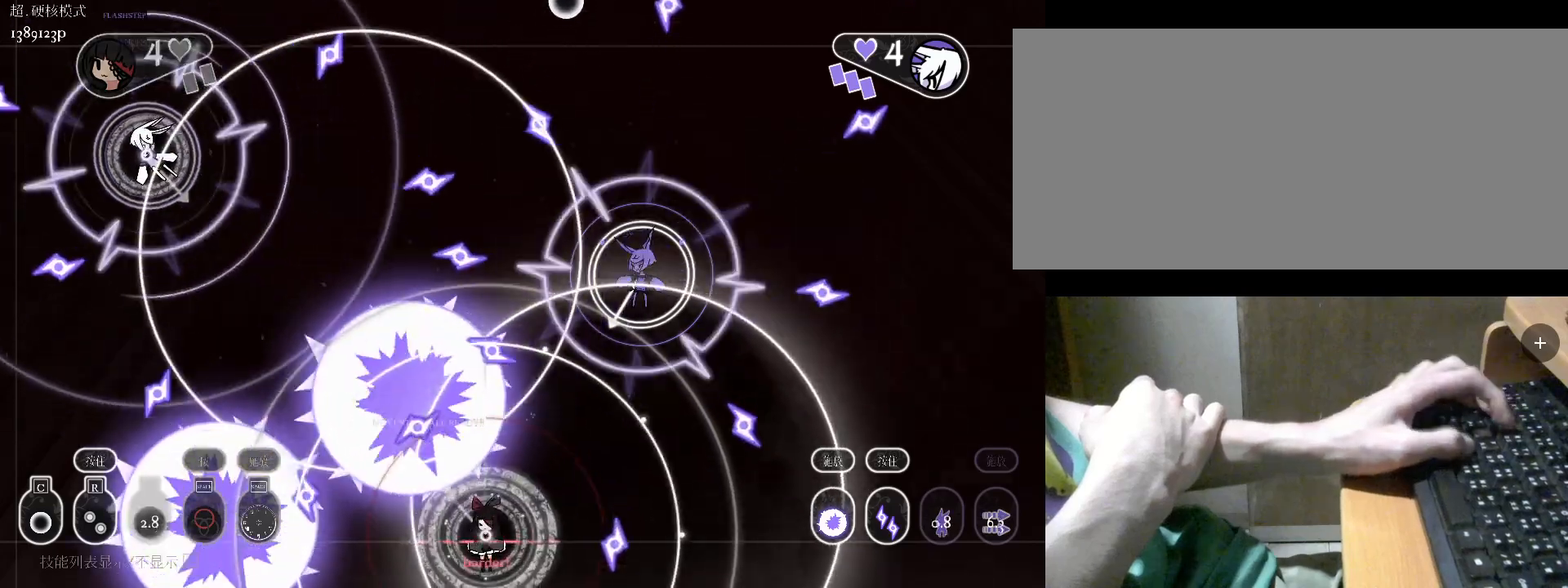
{"keys": [], "events": [[33, "v", "up"], [167, "c", "down"], [200, "shift", "down"], [333, "c", "up"], [400, "shift", "up"]]}
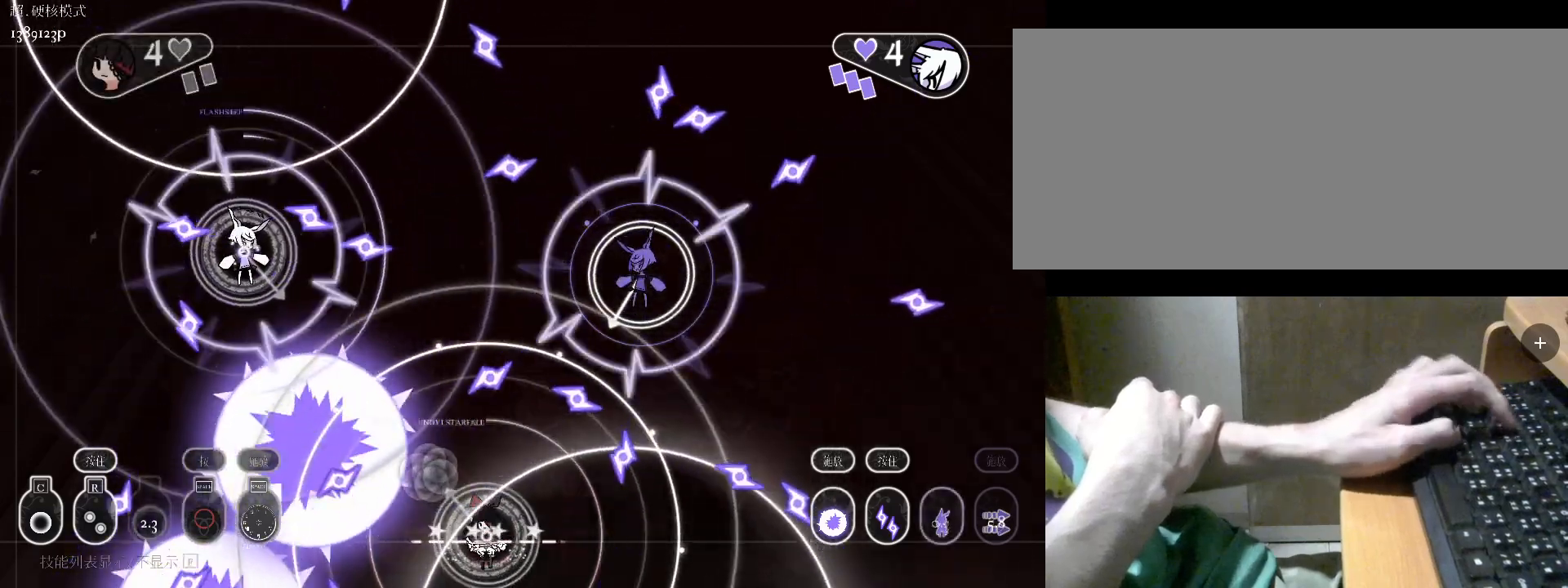
{"keys": ["r"], "events": [[33, "w", "down"], [133, "r", "down"], [200, "c", "down"], [200, "w", "up"], [267, "c", "up"]]}
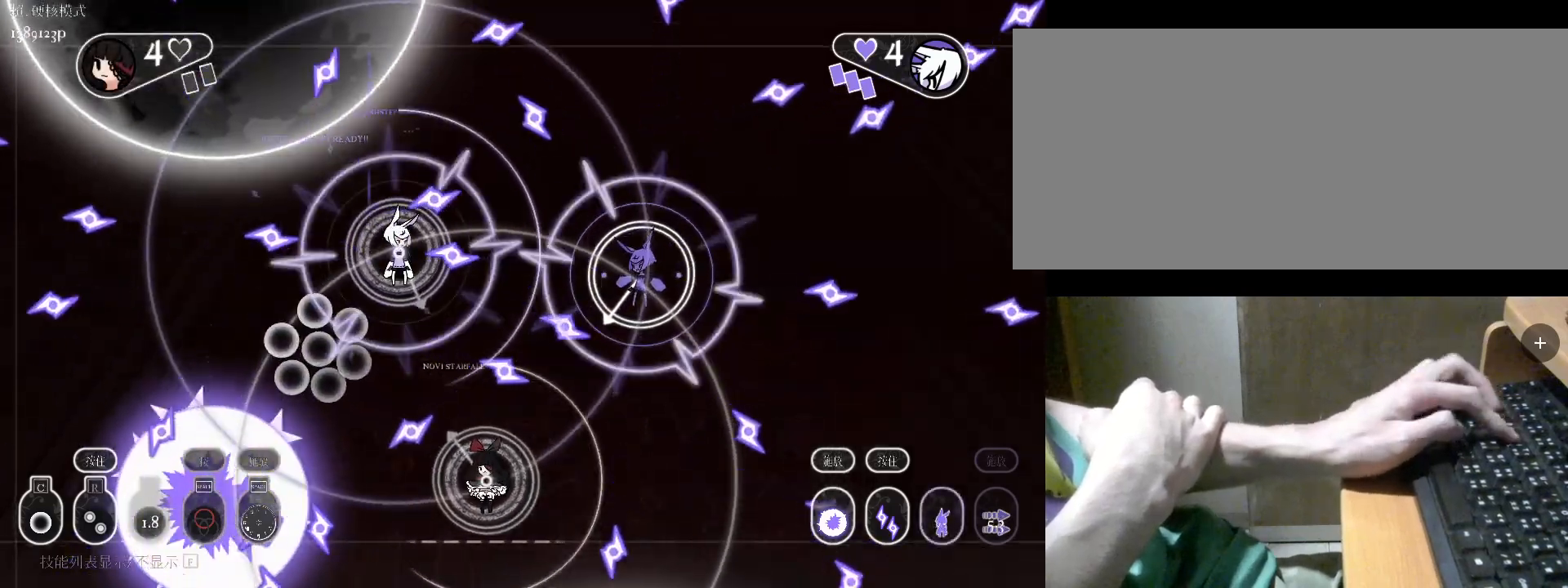
{"keys": ["r"], "events": []}
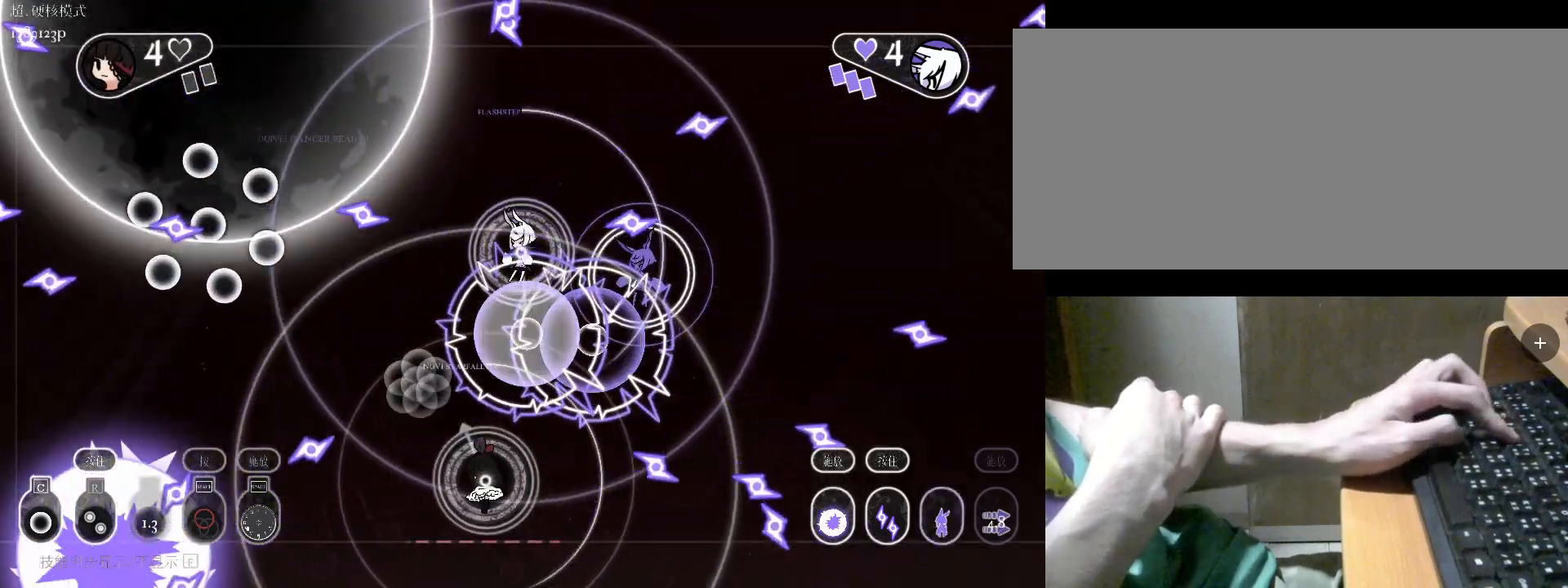
{"keys": ["a"], "events": [[133, "s", "down"], [200, "a", "down"], [300, "r", "up"], [400, "s", "up"]]}
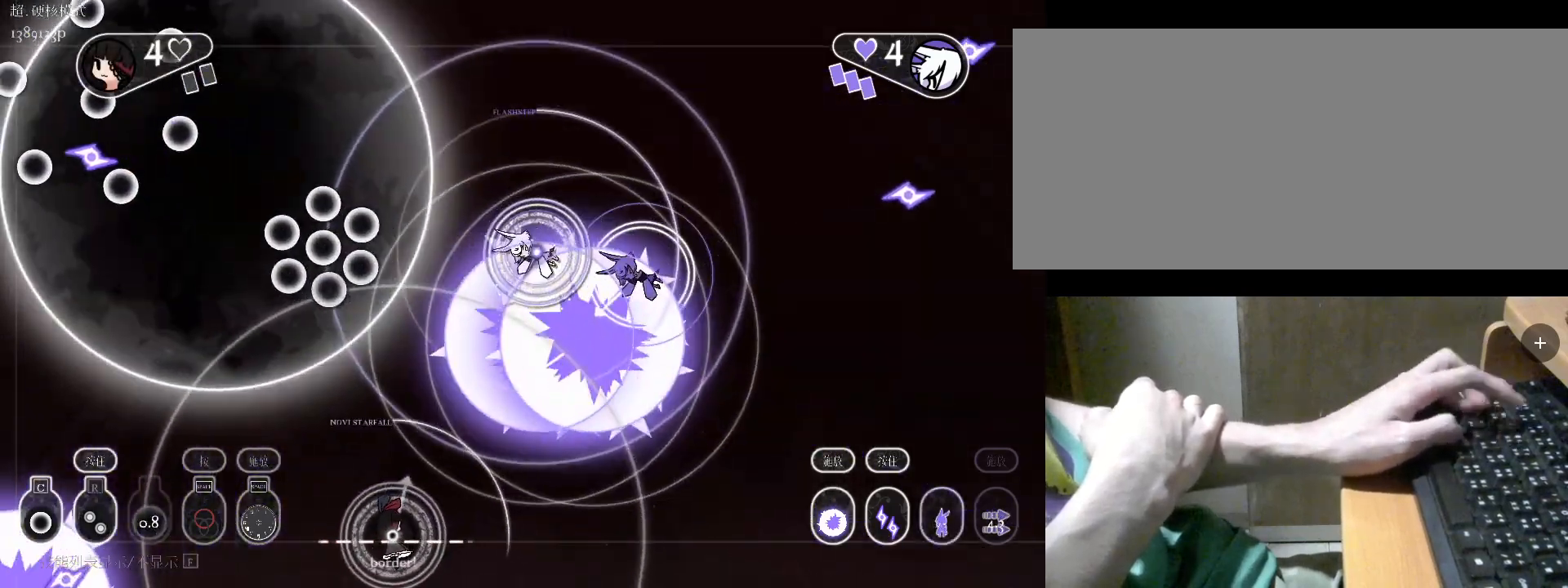
{"keys": ["v"], "events": [[67, "c", "down"], [133, "w", "down"], [167, "c", "up"], [267, "c", "down"], [400, "c", "up"], [467, "a", "up"], [500, "v", "down"], [500, "w", "up"]]}
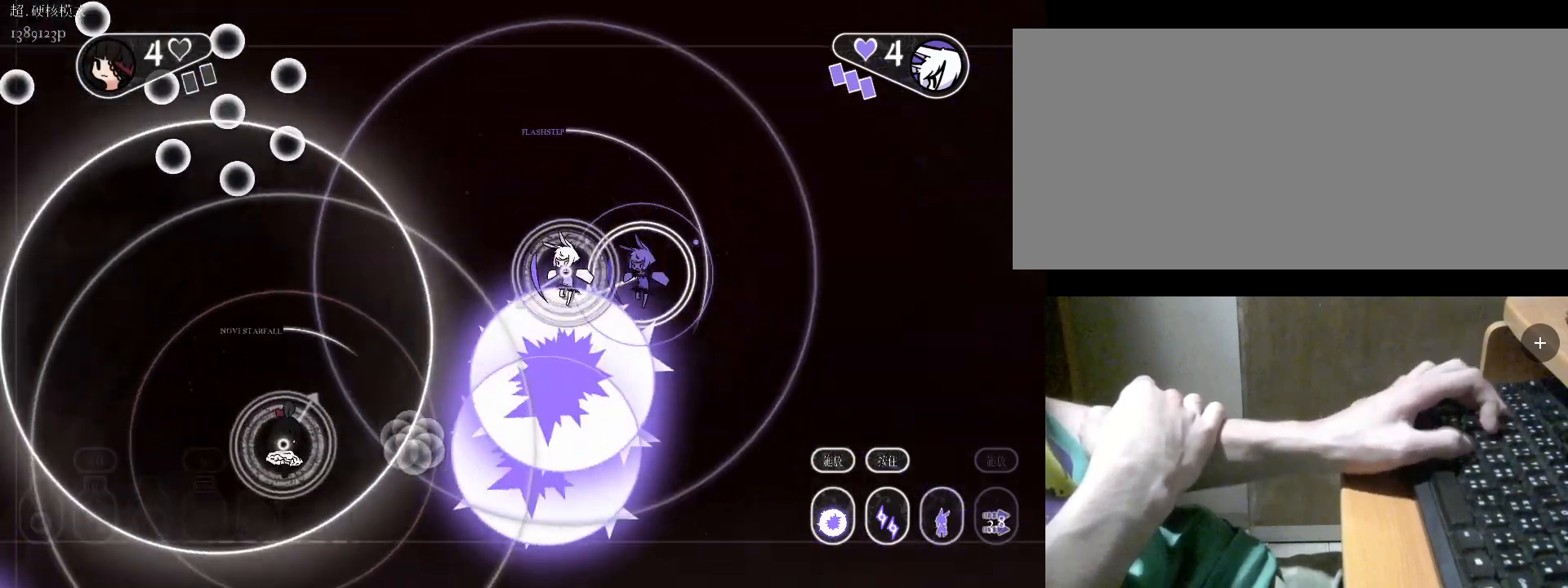
{"keys": ["w"], "events": [[100, "v", "up"], [133, "v", "down"], [300, "v", "up"], [300, "w", "down"]]}
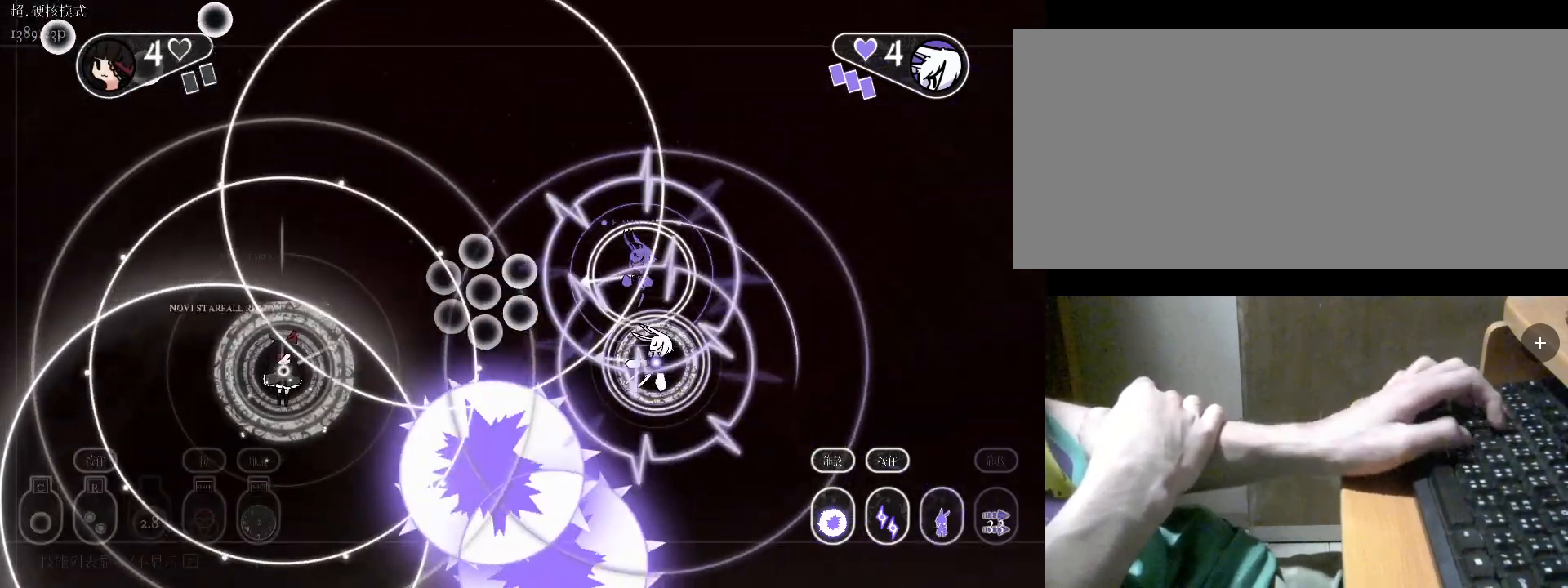
{"keys": [], "events": [[67, "w", "up"], [167, "r", "down"], [267, "shift", "down"], [400, "r", "up"], [467, "shift", "up"]]}
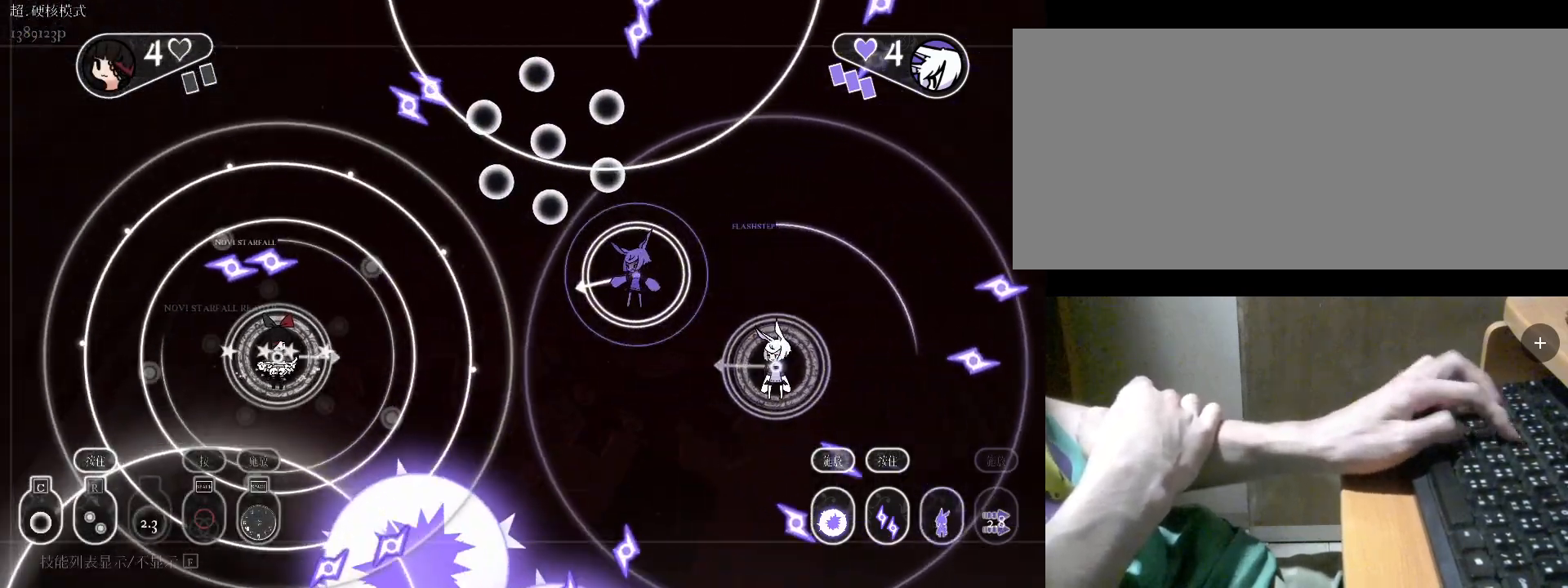
{"keys": ["c", "shift"], "events": [[100, "c", "down"], [167, "shift", "down"], [233, "c", "up"], [333, "c", "down"], [433, "c", "up"], [500, "c", "down"]]}
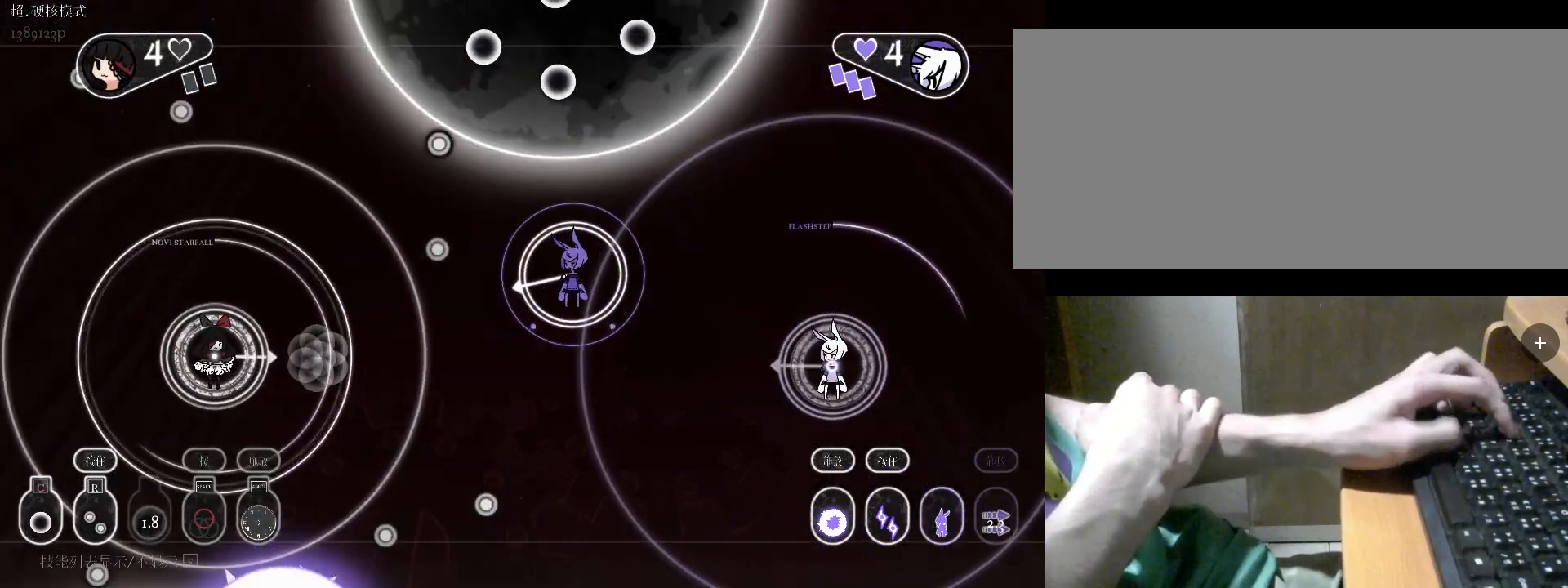
{"keys": ["w"], "events": [[67, "shift", "up"], [133, "c", "up"], [333, "s", "down"], [367, "s", "up"], [467, "w", "down"]]}
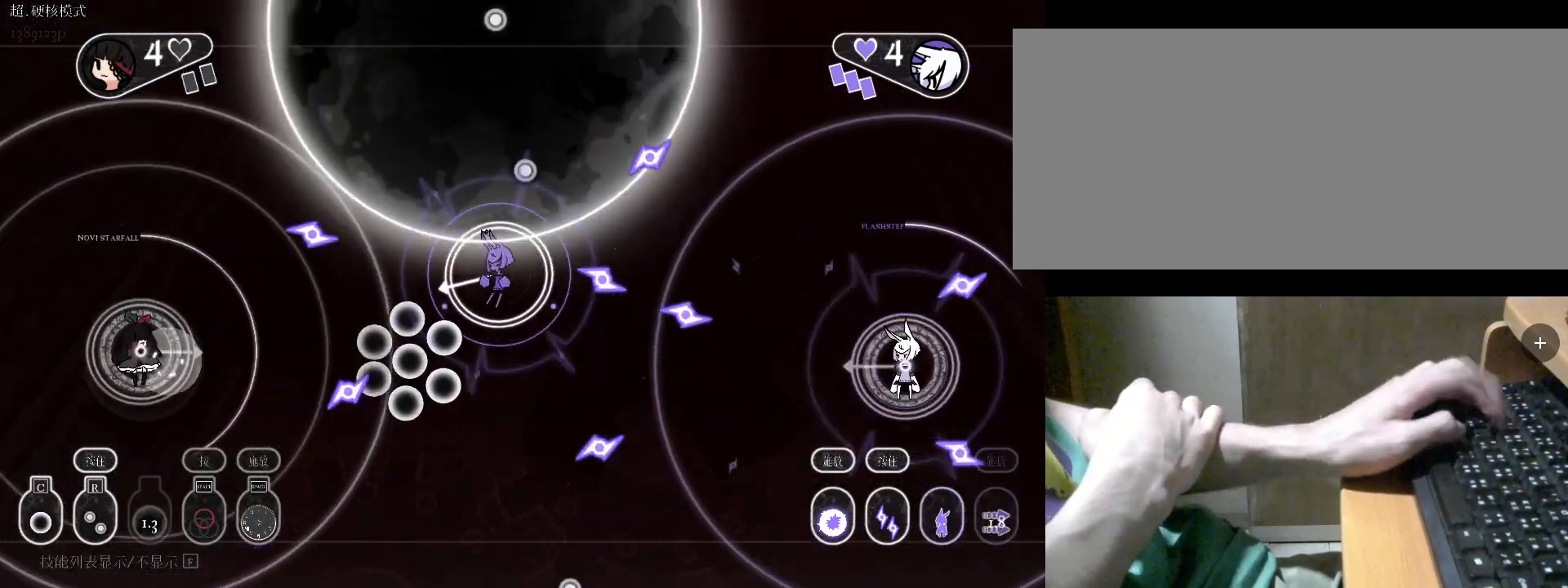
{"keys": [], "events": [[167, "c", "down"], [167, "w", "up"], [200, "shift", "down"], [400, "shift", "up"], [500, "c", "up"]]}
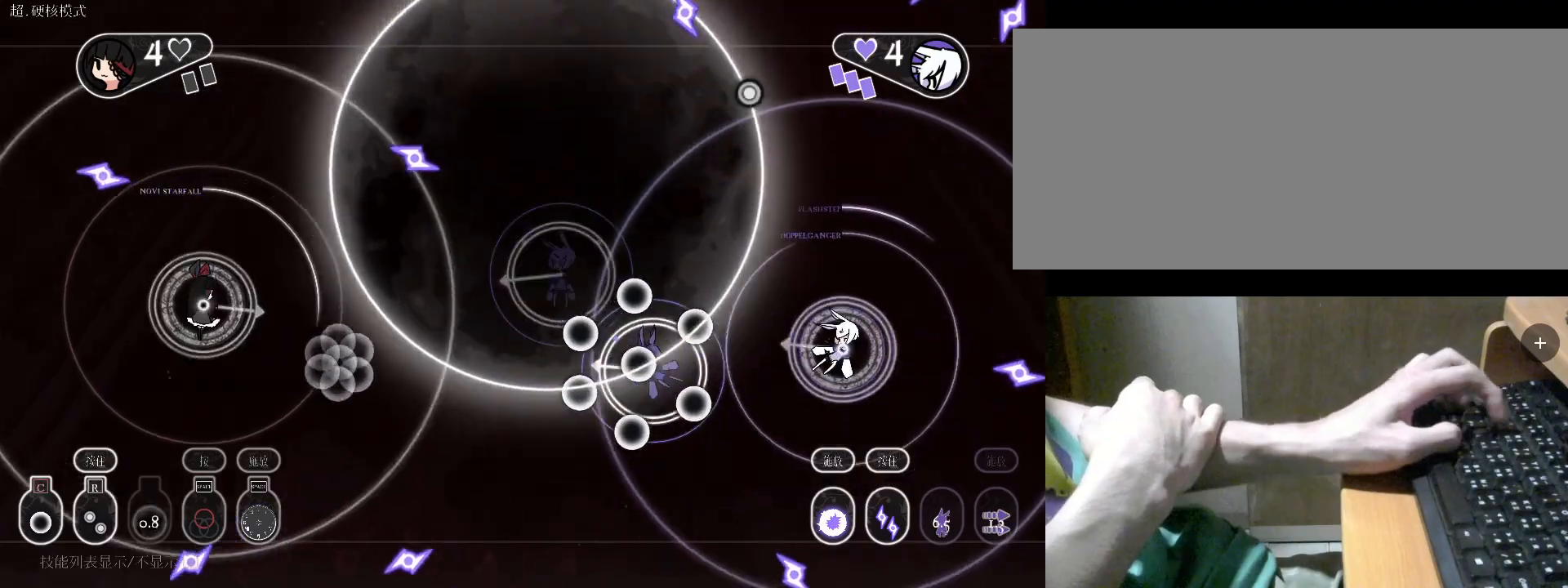
{"keys": ["c"], "events": [[100, "c", "down"], [100, "shift", "down"], [167, "shift", "up"], [233, "c", "up"], [267, "w", "down"], [367, "w", "up"], [467, "c", "down"]]}
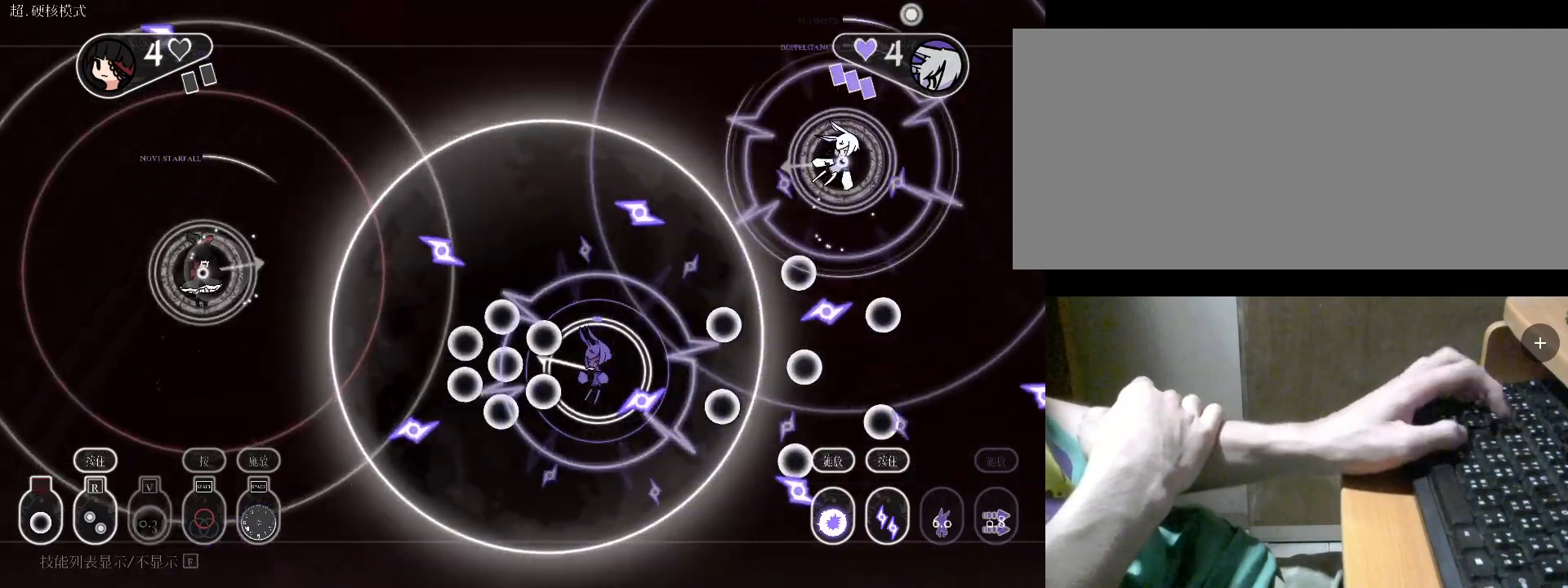
{"keys": ["d", "v"], "events": [[100, "c", "up"], [167, "v", "down"], [267, "v", "up"], [300, "v", "down"], [500, "d", "down"]]}
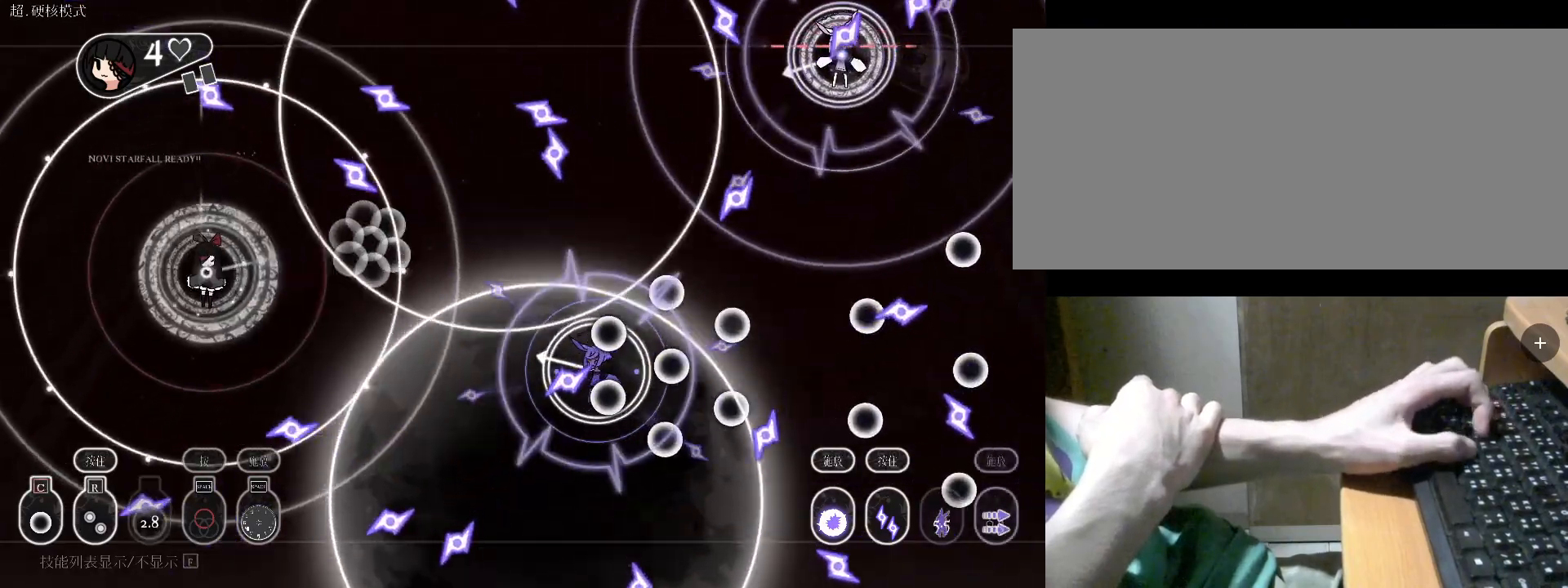
{"keys": ["r"], "events": [[100, "d", "up"], [100, "v", "up"], [233, "s", "down"], [367, "s", "up"], [433, "r", "down"]]}
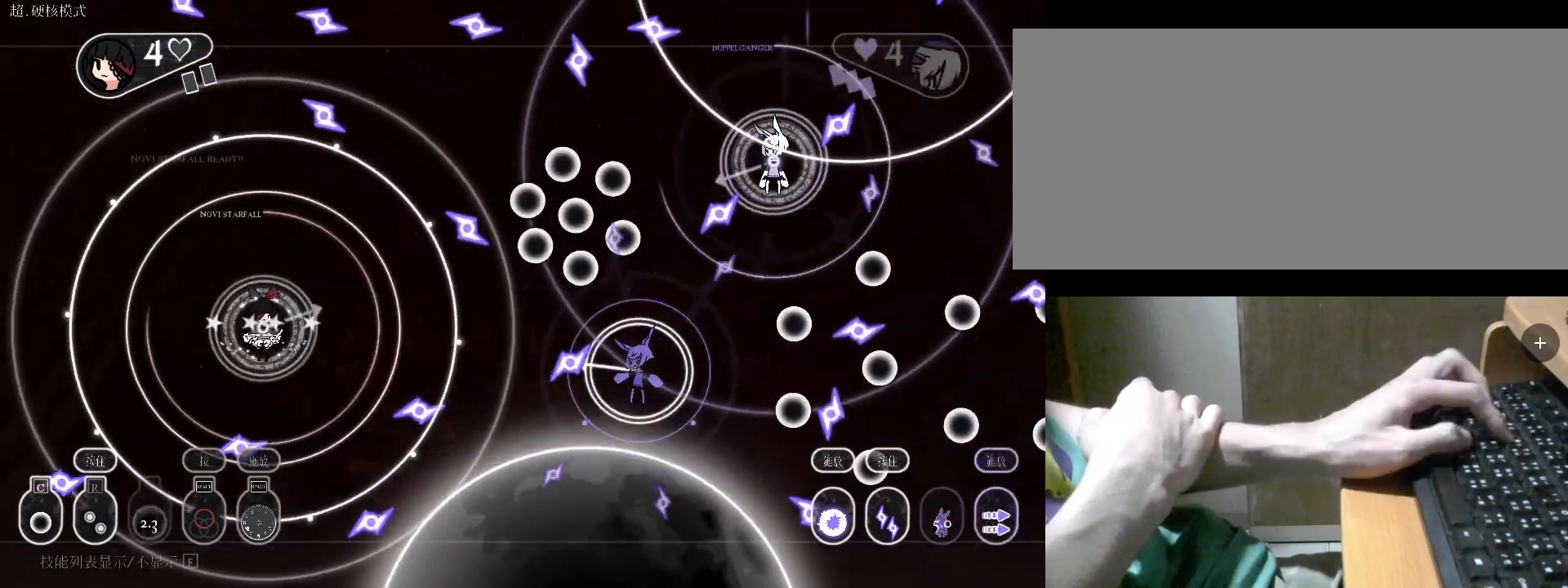
{"keys": ["d", "r"], "events": [[467, "d", "down"]]}
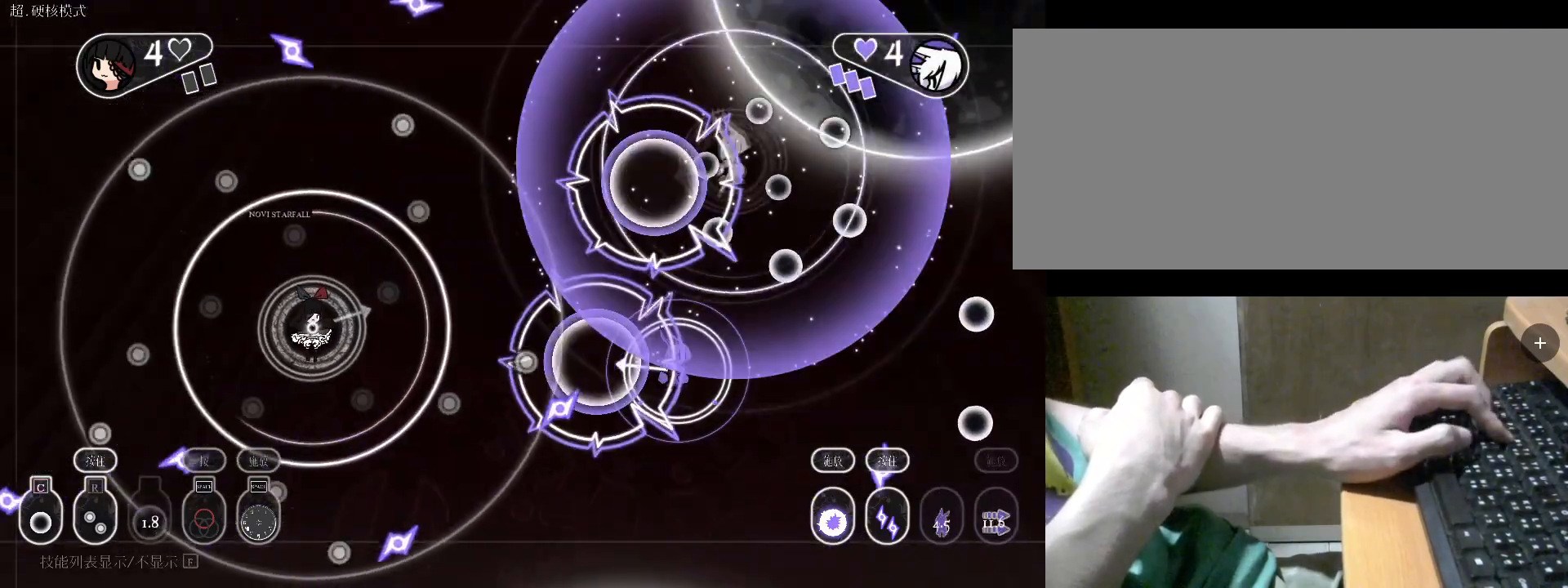
{"keys": ["r", "s"], "events": [[200, "s", "down"], [300, "d", "up"]]}
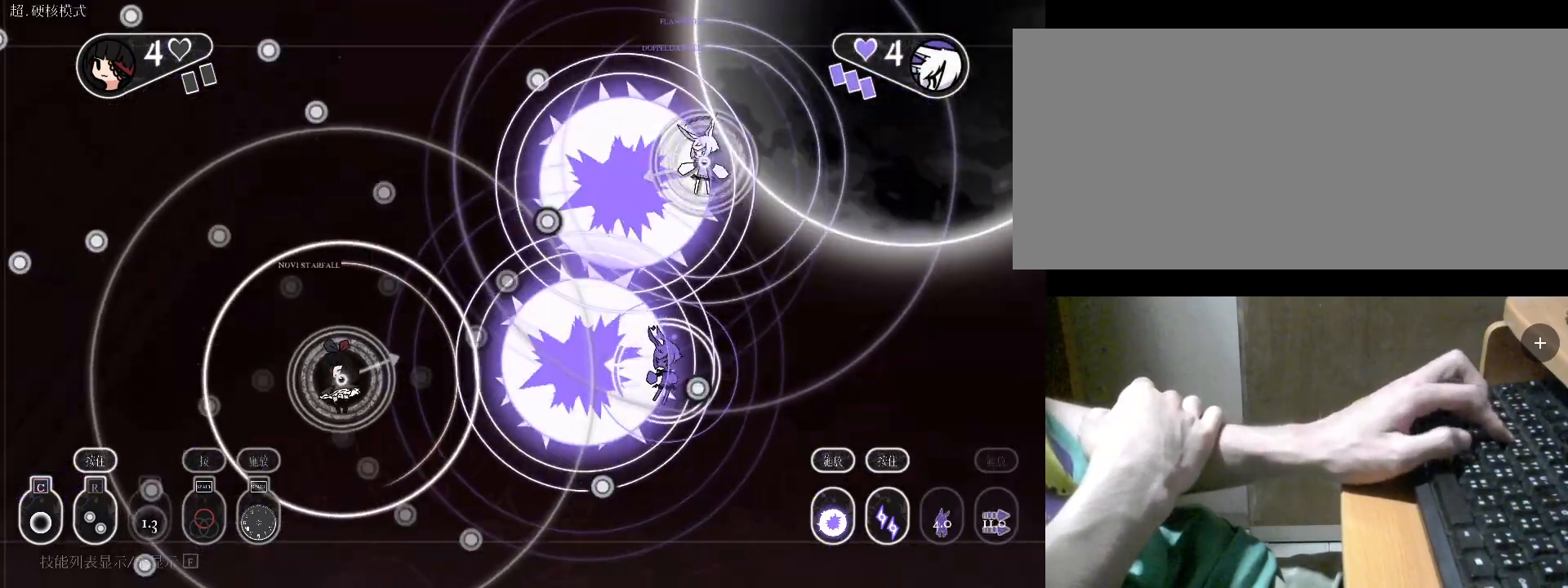
{"keys": ["r"], "events": [[33, "s", "up"]]}